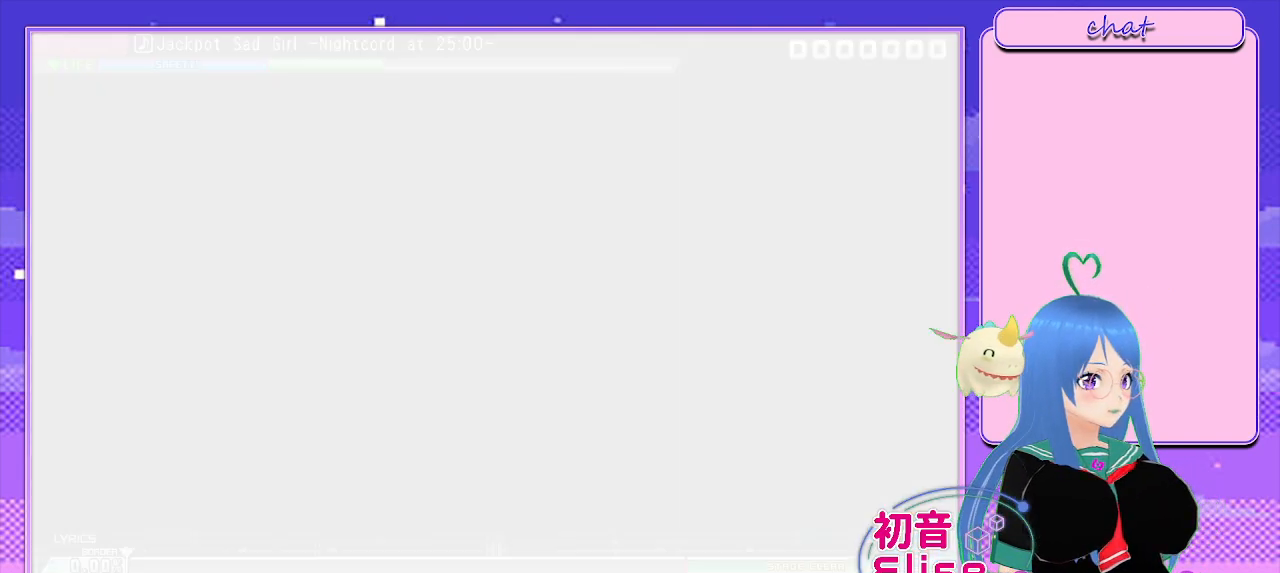
Gameplay with a controller (PlayStation layout); each line is a JSON object with the inputs held at the frame after it. "events" lists button and stick changes between this image and that frame as [ms after this image, input, new state], when the widget could be followed in between.
{"buttons": [], "left_stick": "center", "right_stick": "center", "events": []}
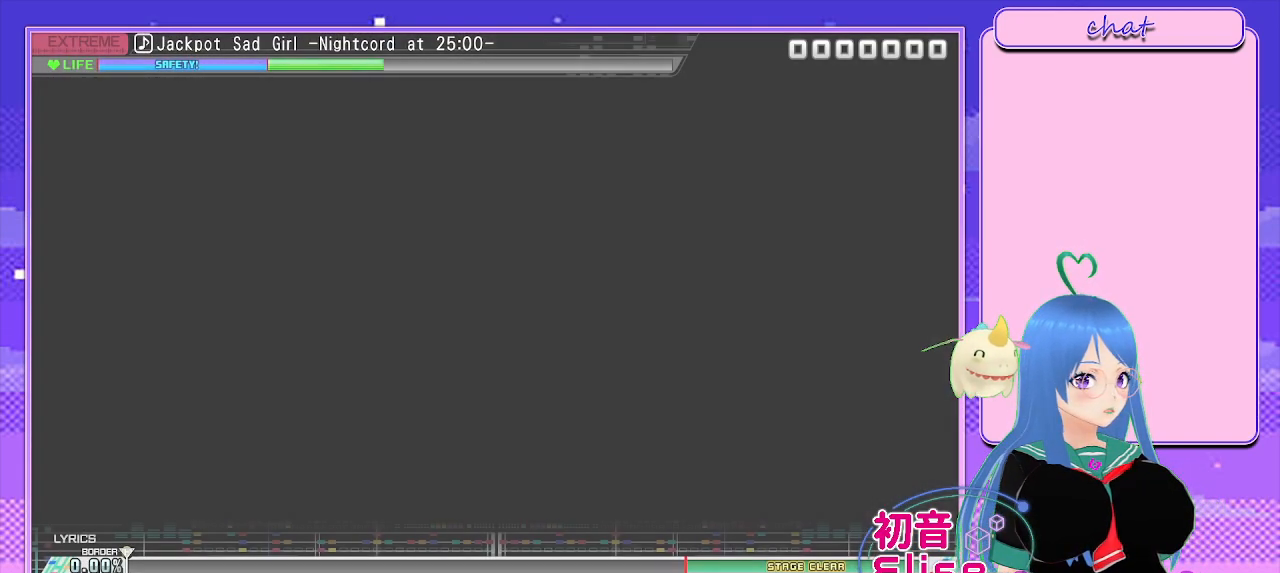
{"buttons": [], "left_stick": "center", "right_stick": "center", "events": []}
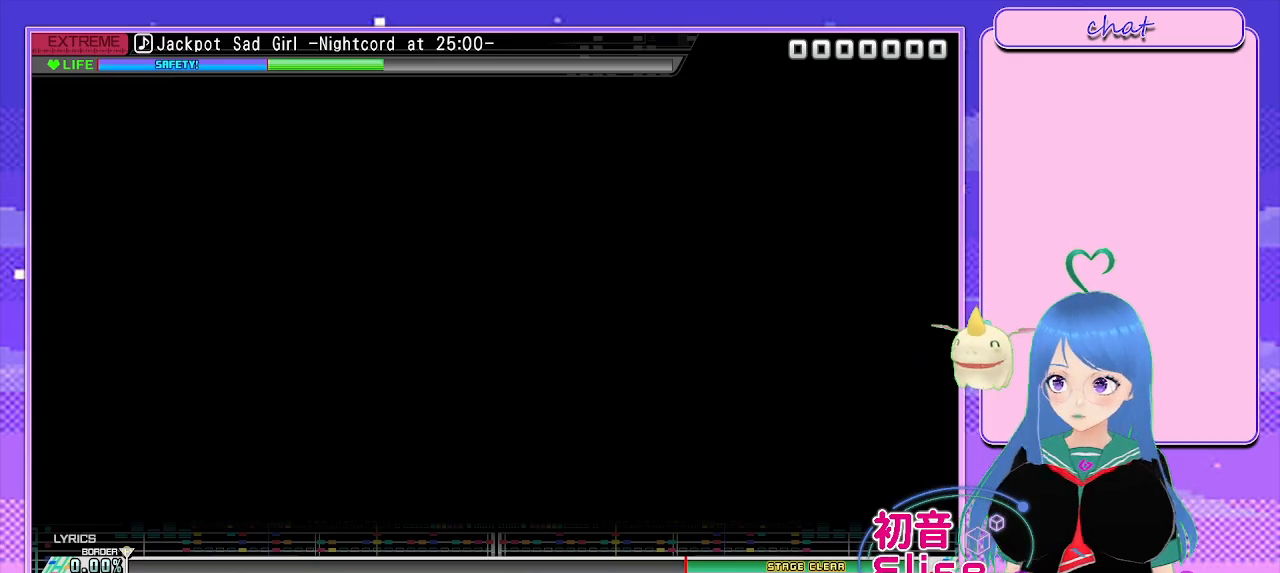
{"buttons": [], "left_stick": "center", "right_stick": "center", "events": []}
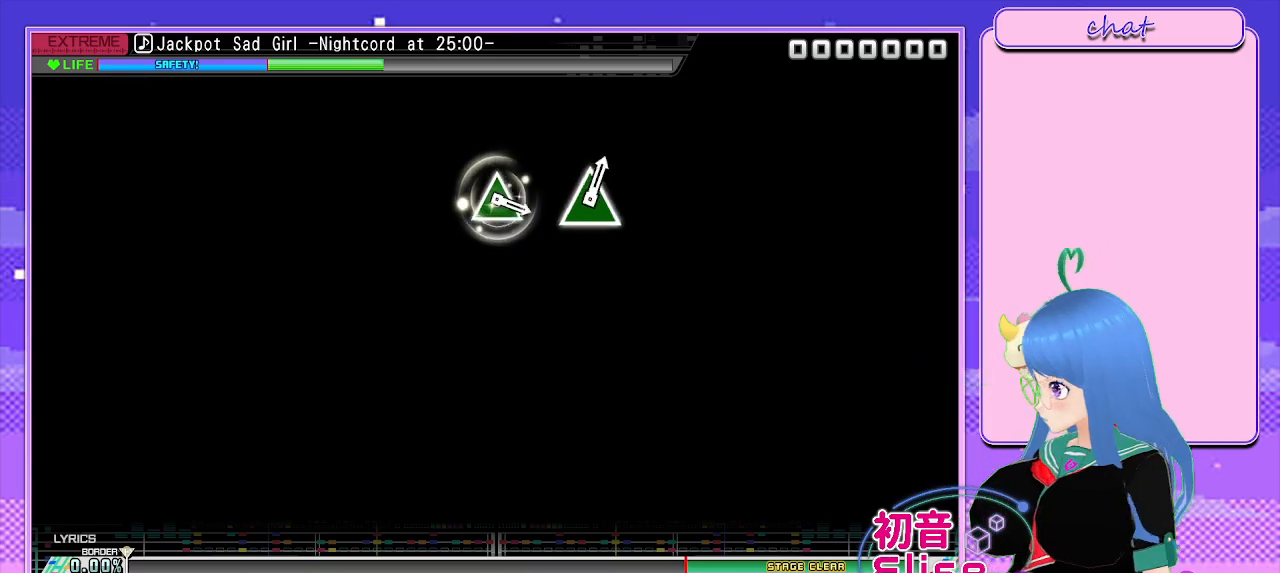
{"buttons": [], "left_stick": "center", "right_stick": "center", "events": []}
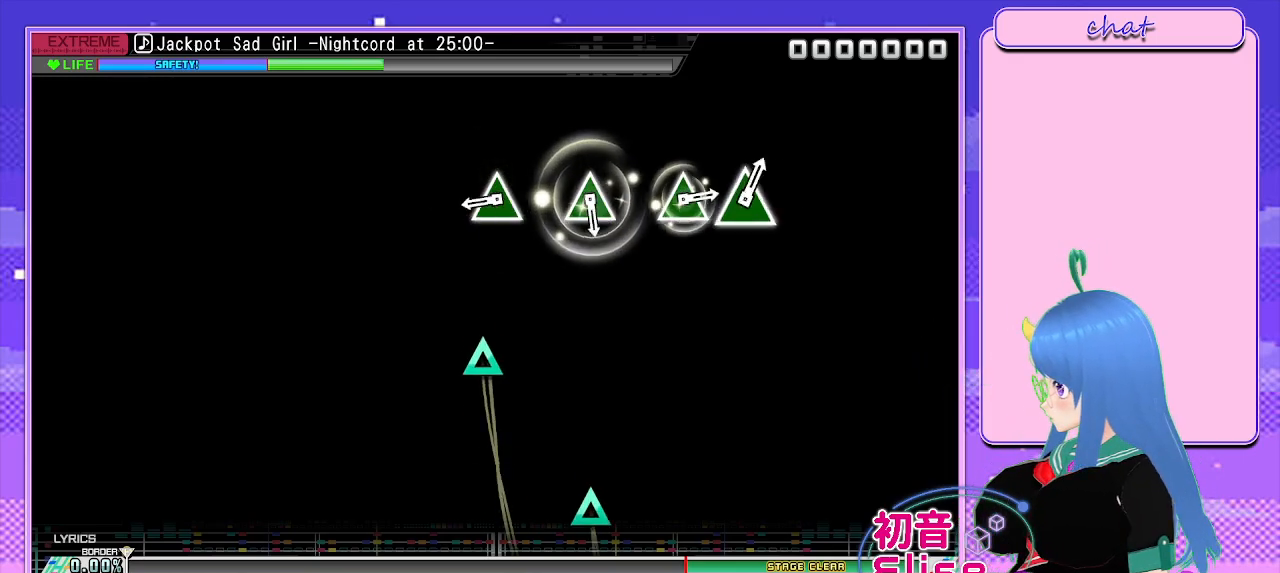
{"buttons": [], "left_stick": "center", "right_stick": "center", "events": [[350, "TRIANGLE", "down"], [433, "TRIANGLE", "up"]]}
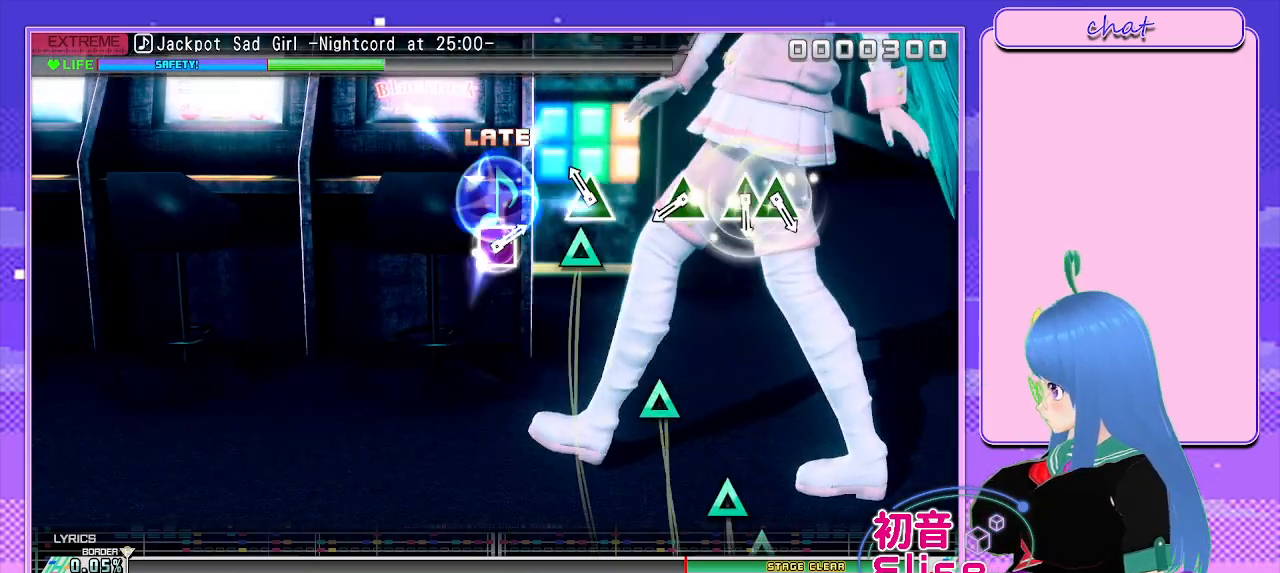
{"buttons": [], "left_stick": "center", "right_stick": "center", "events": [[133, "TRIANGLE", "down"], [217, "TRIANGLE", "up"], [400, "TRIANGLE", "down"], [500, "TRIANGLE", "up"]]}
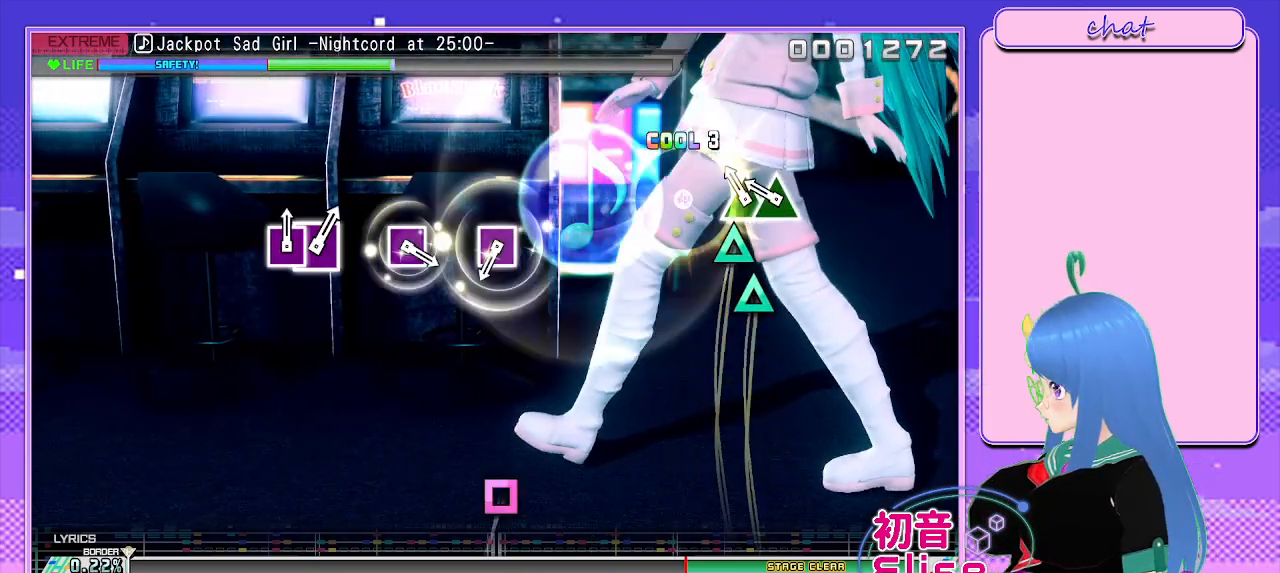
{"buttons": [], "left_stick": "center", "right_stick": "center", "events": [[83, "TRIANGLE", "down"], [167, "DPAD_UP", "down"], [183, "TRIANGLE", "up"], [317, "DPAD_UP", "up"]]}
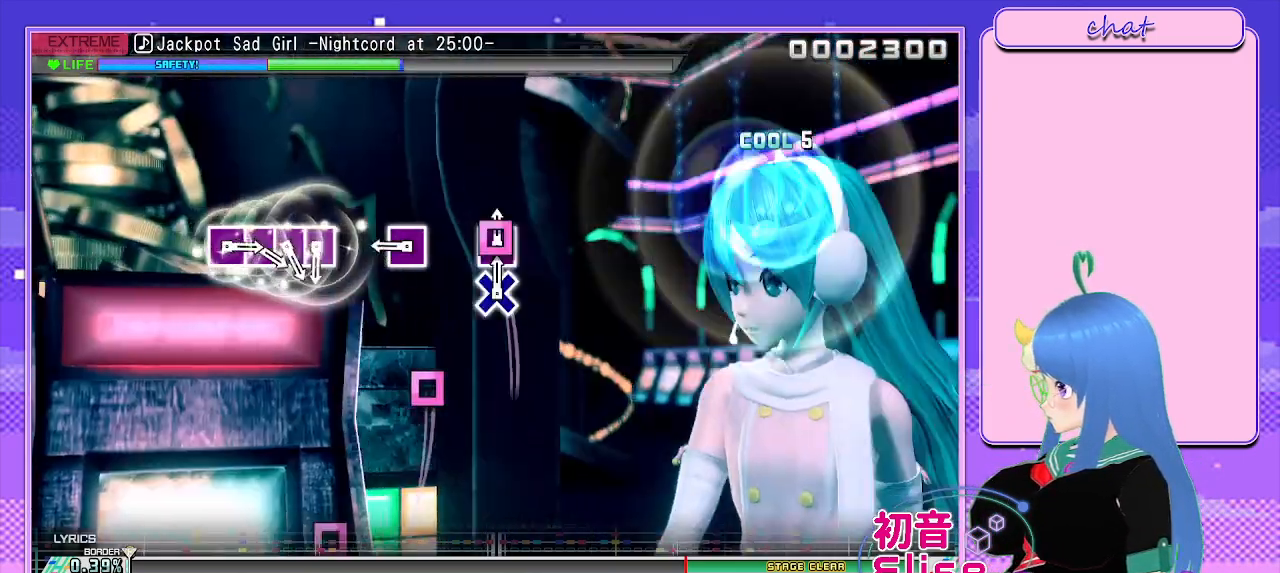
{"buttons": [], "left_stick": "center", "right_stick": "center", "events": [[17, "SQUARE", "down"], [117, "SQUARE", "up"], [283, "SQUARE", "down"], [367, "SQUARE", "up"]]}
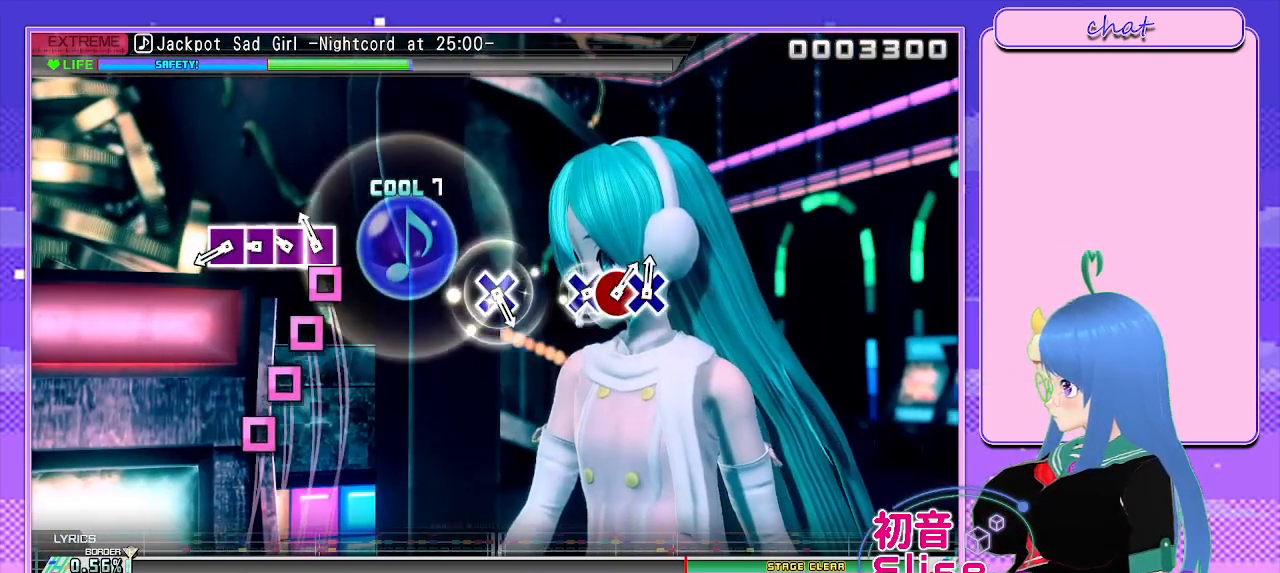
{"buttons": [], "left_stick": "center", "right_stick": "center", "events": [[50, "SQUARE", "down"], [150, "DPAD_LEFT", "down"], [200, "SQUARE", "up"], [267, "DPAD_LEFT", "up"], [267, "SQUARE", "down"], [350, "DPAD_LEFT", "down"], [417, "SQUARE", "up"], [467, "DPAD_LEFT", "up"]]}
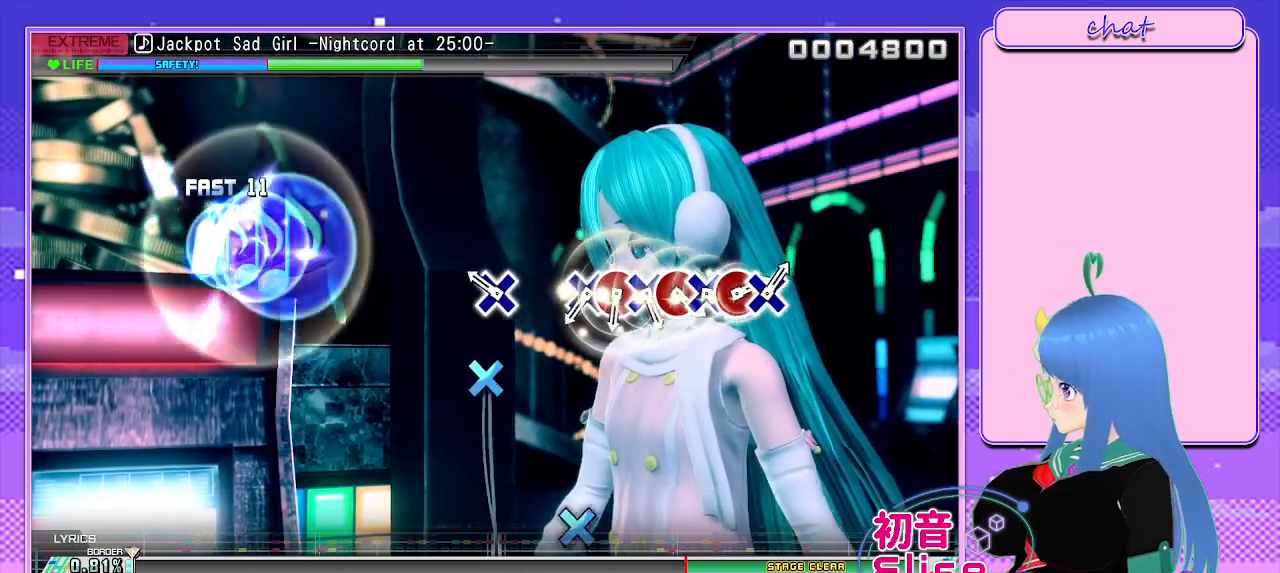
{"buttons": ["CROSS"], "left_stick": "center", "right_stick": "center", "events": [[150, "CROSS", "down"], [233, "CROSS", "up"], [383, "CROSS", "down"]]}
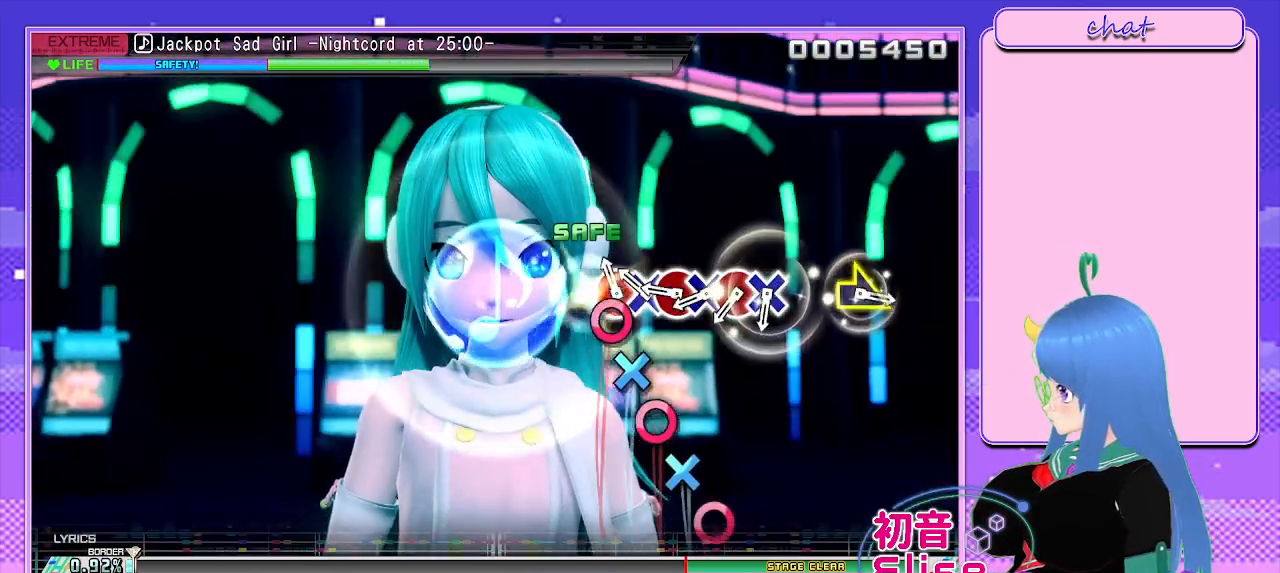
{"buttons": ["DPAD_RIGHT"], "left_stick": "center", "right_stick": "center", "events": [[33, "CROSS", "up"], [67, "DPAD_RIGHT", "down"], [117, "CROSS", "down"], [217, "DPAD_RIGHT", "up"], [267, "CROSS", "up"], [317, "DPAD_RIGHT", "down"], [367, "CROSS", "down"], [400, "DPAD_RIGHT", "up"], [500, "CROSS", "up"], [500, "DPAD_RIGHT", "down"]]}
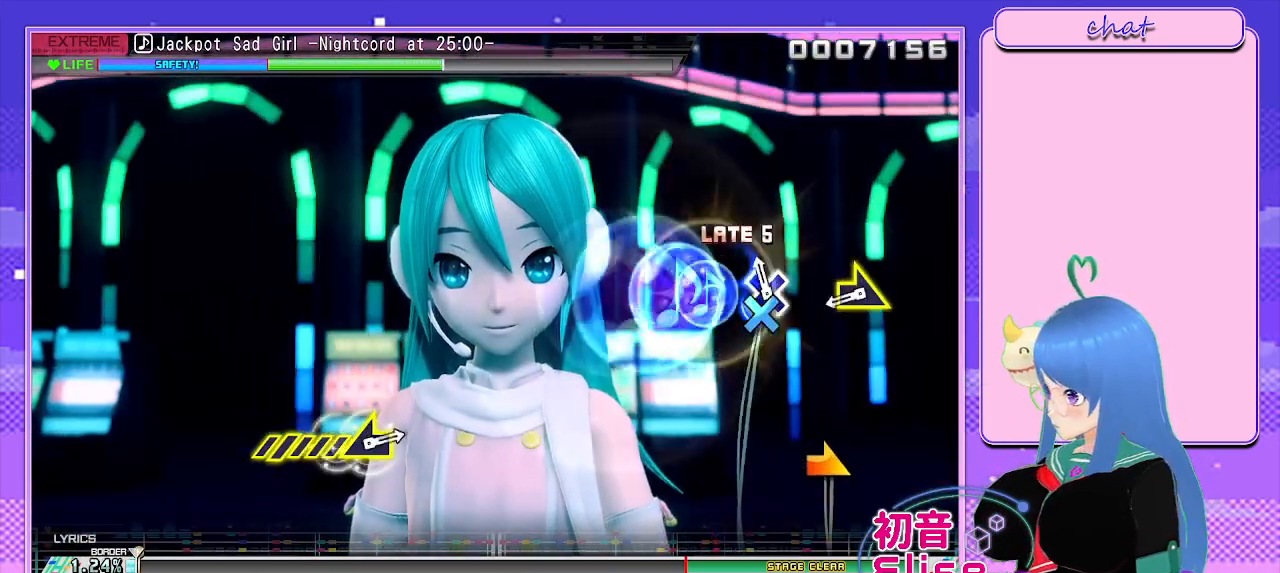
{"buttons": [], "left_stick": "right", "right_stick": "center", "events": [[83, "CROSS", "down"], [133, "DPAD_RIGHT", "up"], [200, "CROSS", "up"], [300, "left_stick", "right"]]}
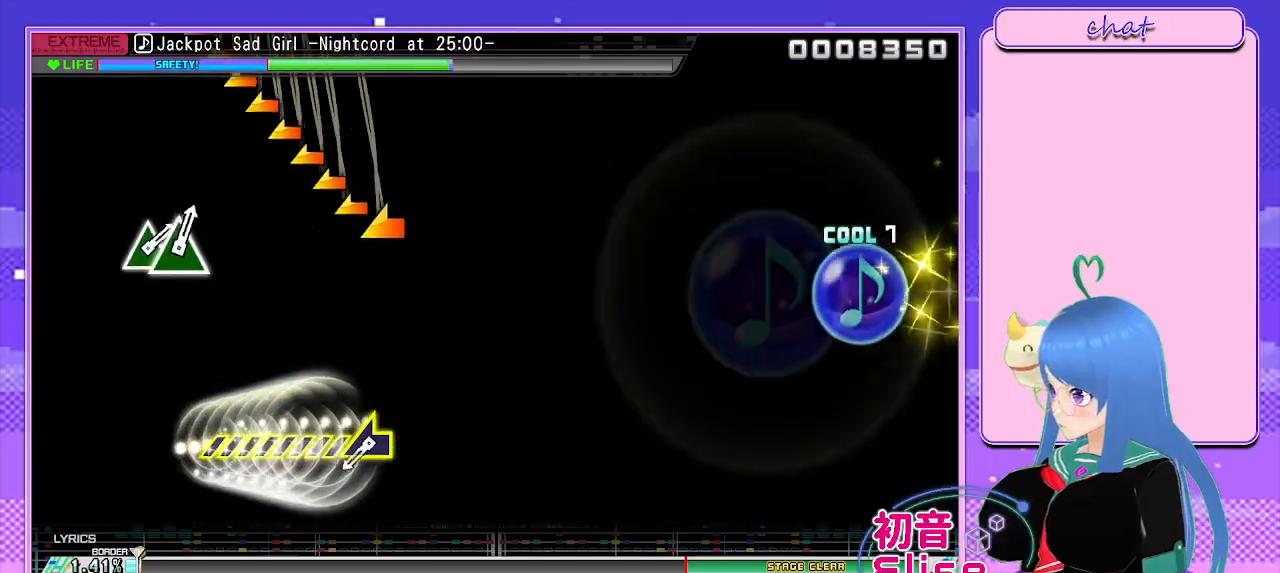
{"buttons": [], "left_stick": "down-left", "right_stick": "center", "events": [[117, "left_stick", "center"], [283, "left_stick", "down-left"]]}
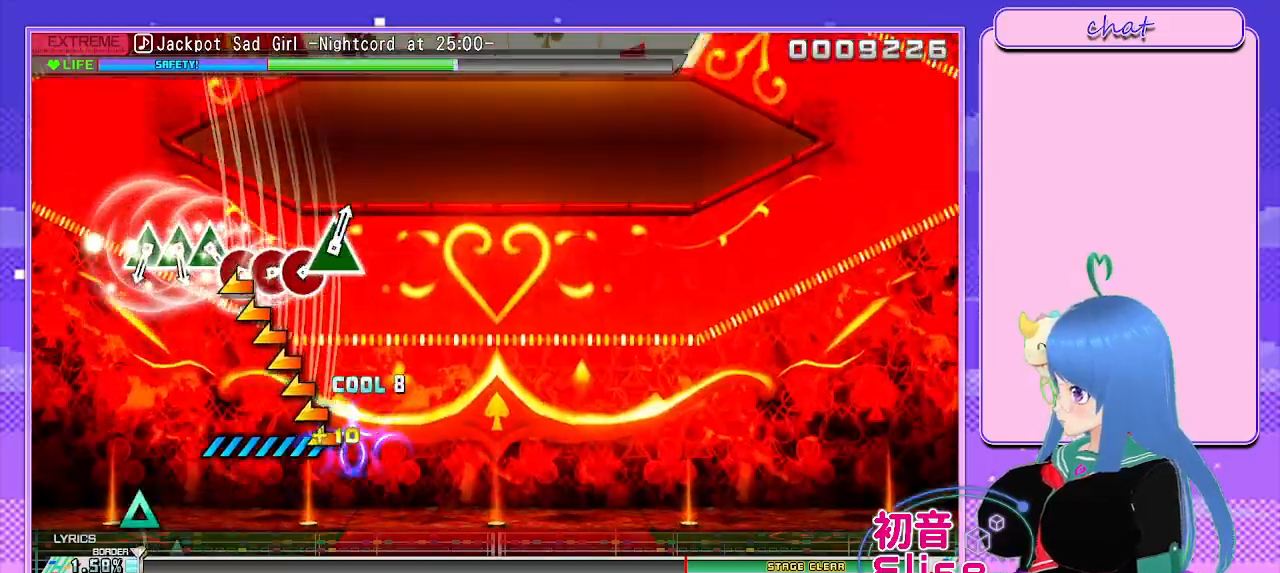
{"buttons": ["TRIANGLE"], "left_stick": "center", "right_stick": "center", "events": [[117, "left_stick", "center"], [500, "TRIANGLE", "down"]]}
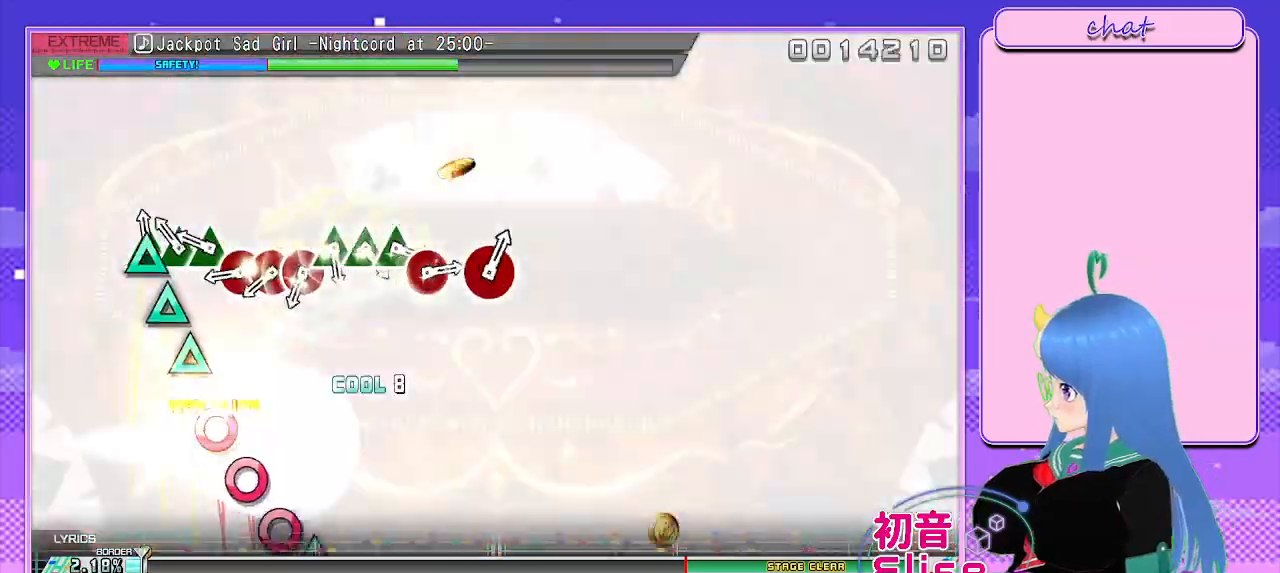
{"buttons": ["CIRCLE"], "left_stick": "center", "right_stick": "center", "events": [[100, "DPAD_UP", "down"], [167, "TRIANGLE", "up"], [217, "DPAD_UP", "up"], [217, "TRIANGLE", "down"], [300, "DPAD_UP", "down"], [333, "TRIANGLE", "up"], [383, "DPAD_RIGHT", "down"], [383, "DPAD_UP", "up"], [417, "DPAD_RIGHT", "up"], [450, "CIRCLE", "down"]]}
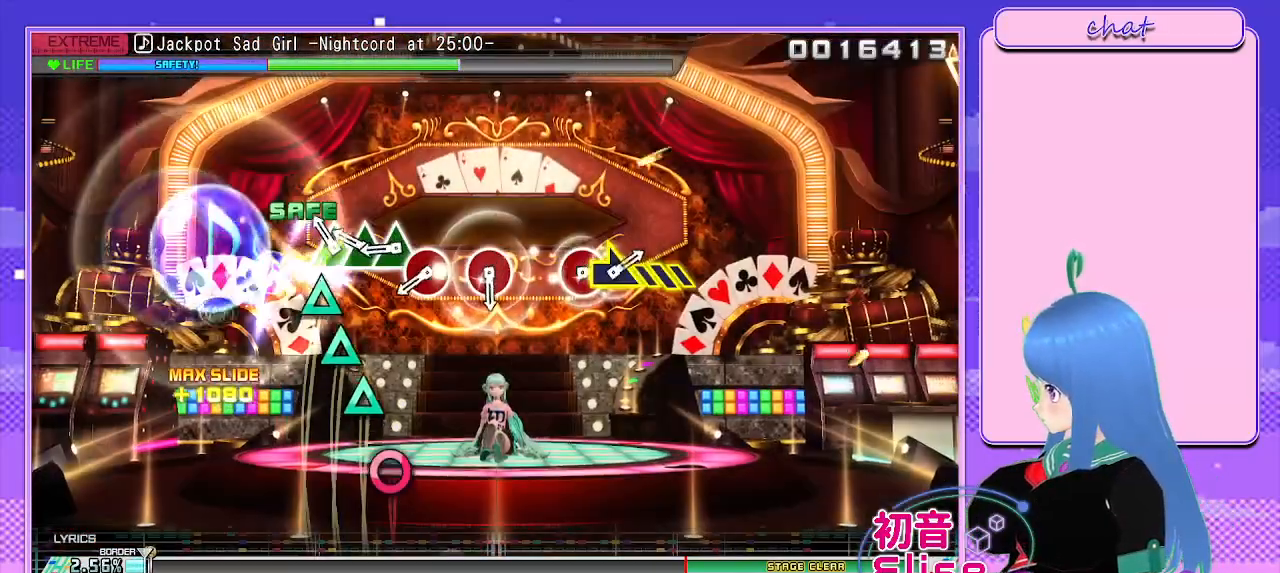
{"buttons": ["CIRCLE"], "left_stick": "center", "right_stick": "center", "events": [[17, "DPAD_RIGHT", "down"], [67, "CIRCLE", "up"], [150, "DPAD_RIGHT", "up"], [150, "TRIANGLE", "down"], [250, "DPAD_UP", "down"], [300, "TRIANGLE", "up"], [383, "DPAD_UP", "up"], [417, "CIRCLE", "down"]]}
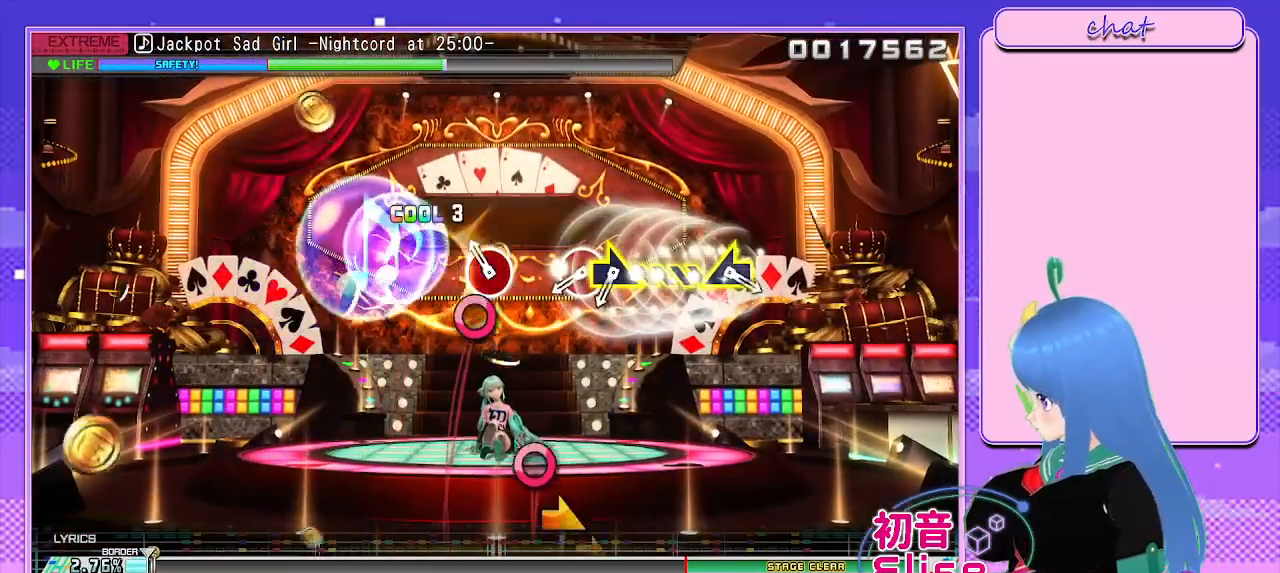
{"buttons": [], "left_stick": "right", "right_stick": "center", "events": [[17, "CIRCLE", "up"], [150, "CIRCLE", "down"], [267, "CIRCLE", "up"], [367, "CIRCLE", "down"], [467, "CIRCLE", "up"], [467, "left_stick", "right"]]}
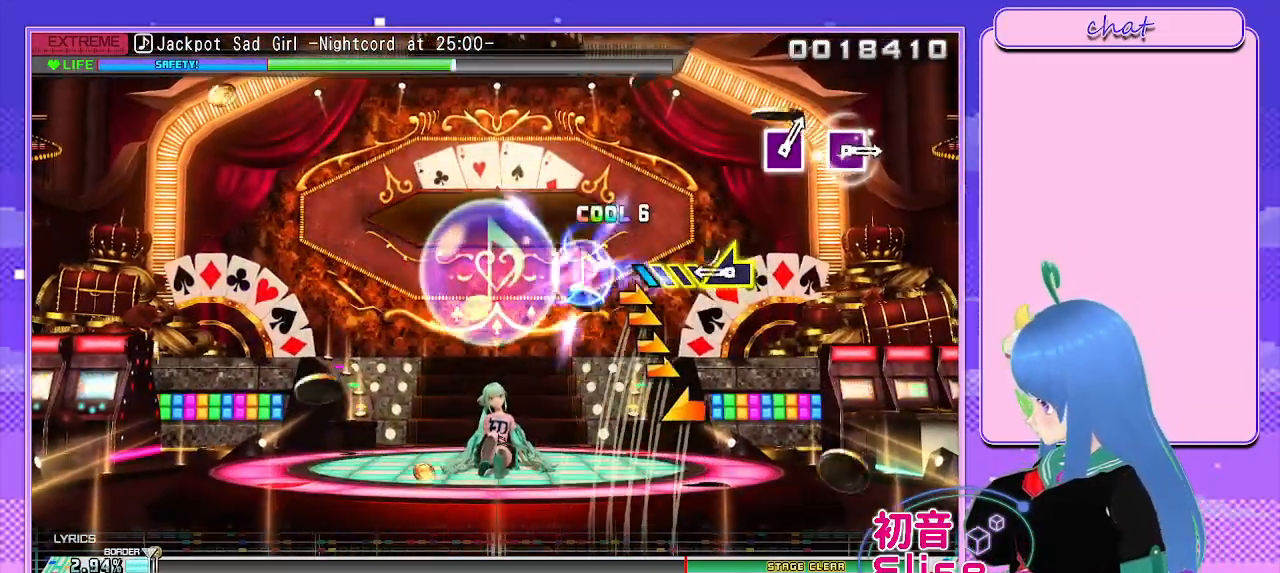
{"buttons": [], "left_stick": "left", "right_stick": "center", "events": [[167, "left_stick", "left"]]}
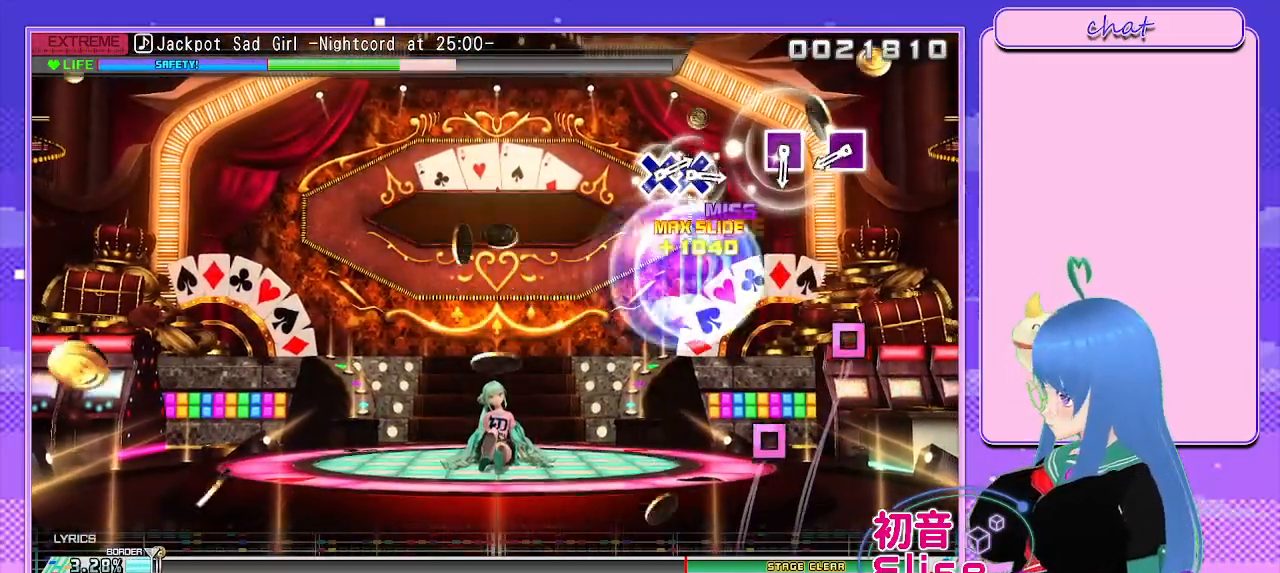
{"buttons": [], "left_stick": "center", "right_stick": "center", "events": [[100, "left_stick", "center"], [400, "SQUARE", "down"], [500, "SQUARE", "up"]]}
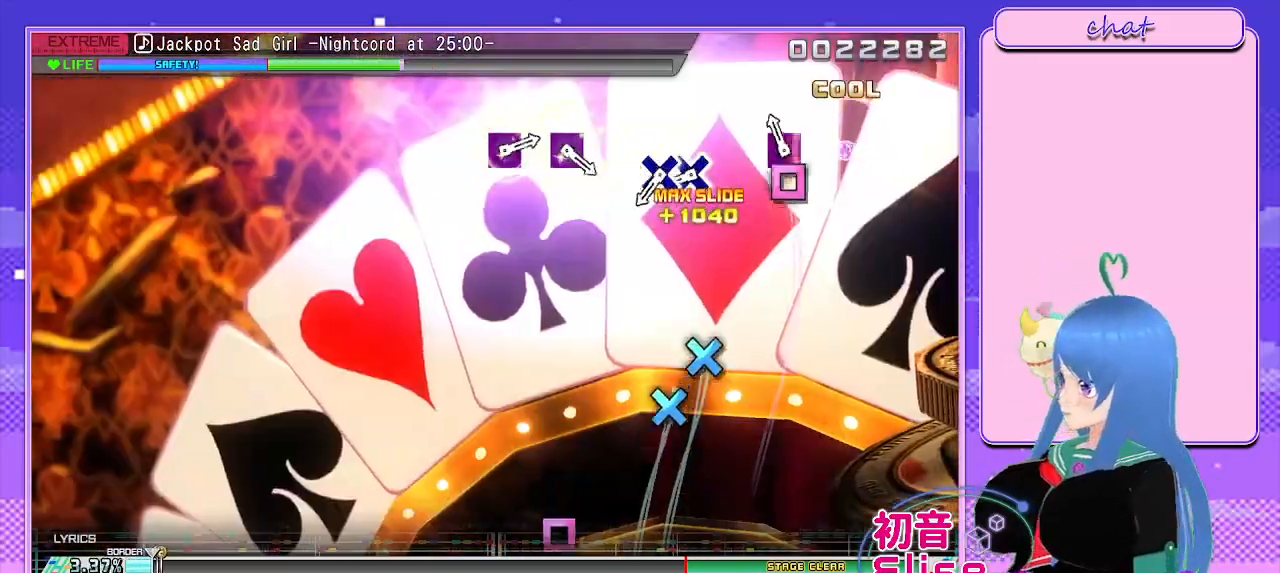
{"buttons": ["DPAD_DOWN"], "left_stick": "center", "right_stick": "center", "events": [[150, "SQUARE", "down"], [233, "SQUARE", "up"], [367, "CROSS", "down"], [467, "CROSS", "up"], [467, "DPAD_DOWN", "down"]]}
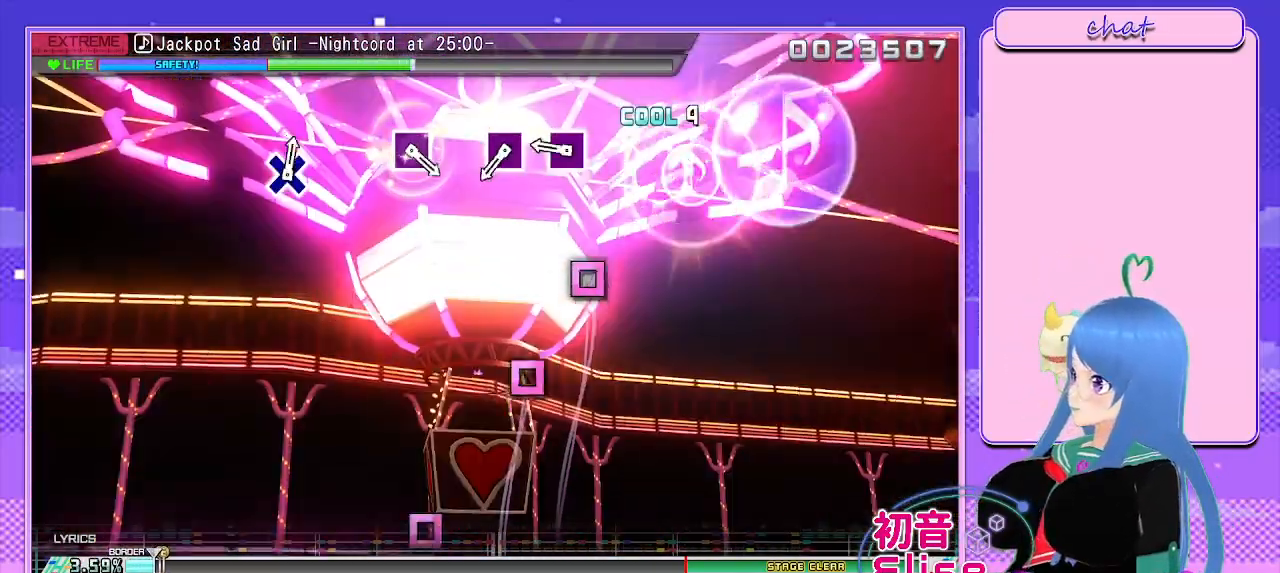
{"buttons": ["SQUARE"], "left_stick": "center", "right_stick": "center", "events": [[67, "DPAD_DOWN", "up"], [233, "SQUARE", "down"], [317, "SQUARE", "up"], [433, "SQUARE", "down"]]}
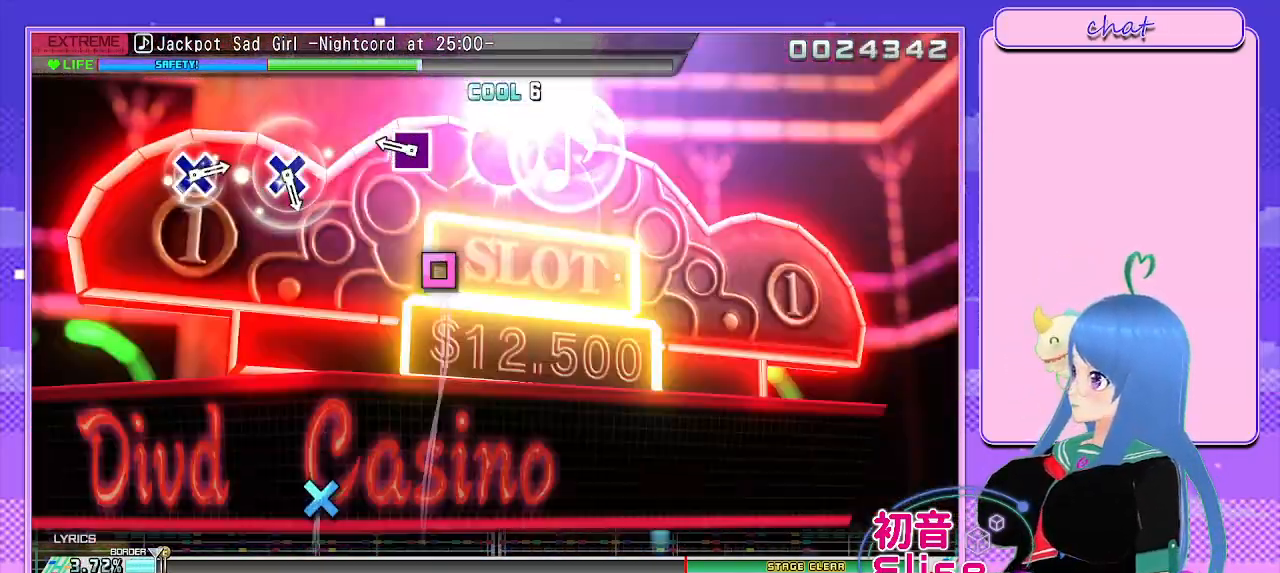
{"buttons": [], "left_stick": "center", "right_stick": "center", "events": [[33, "SQUARE", "up"], [233, "SQUARE", "down"], [333, "SQUARE", "up"]]}
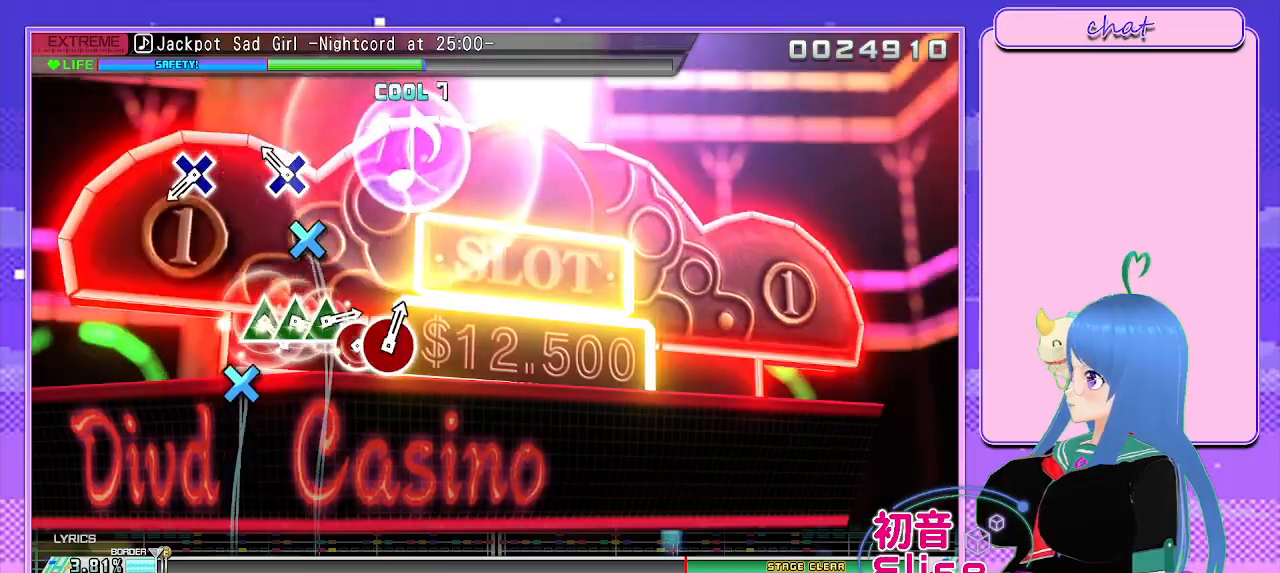
{"buttons": [], "left_stick": "center", "right_stick": "center", "events": [[117, "CROSS", "down"], [200, "CROSS", "up"], [400, "CROSS", "down"], [483, "CROSS", "up"]]}
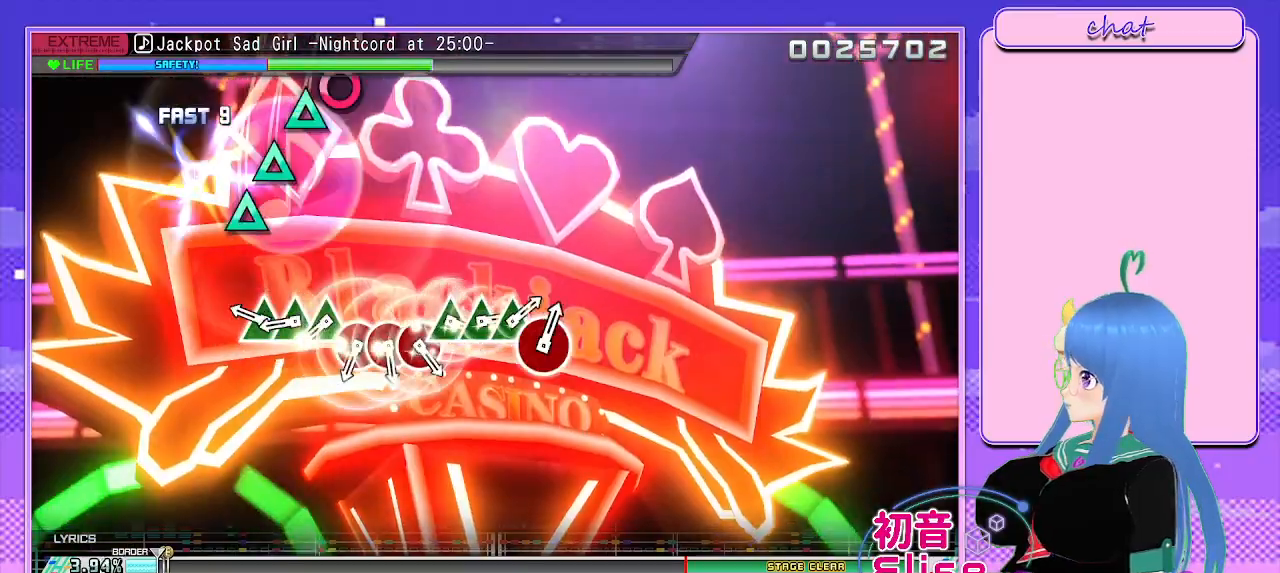
{"buttons": ["TRIANGLE", "DPAD_UP"], "left_stick": "center", "right_stick": "center", "events": [[200, "TRIANGLE", "down"], [283, "DPAD_UP", "down"], [350, "TRIANGLE", "up"], [400, "DPAD_UP", "up"], [417, "TRIANGLE", "down"], [500, "DPAD_UP", "down"]]}
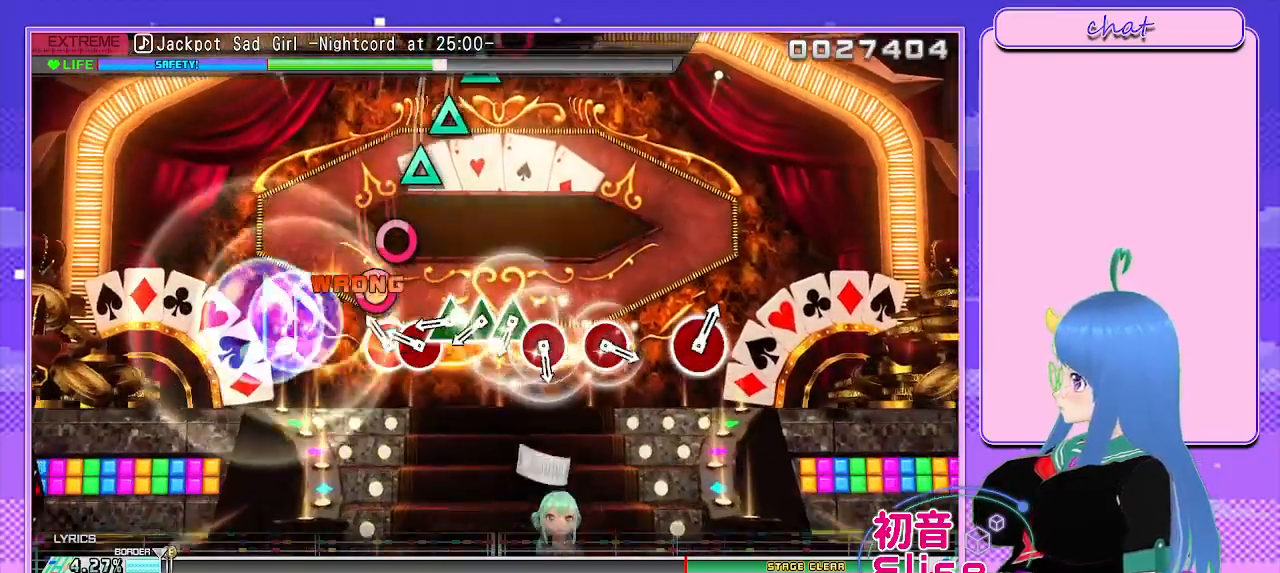
{"buttons": ["DPAD_UP"], "left_stick": "center", "right_stick": "center", "events": [[50, "TRIANGLE", "up"], [83, "DPAD_UP", "up"], [133, "CIRCLE", "down"], [183, "DPAD_RIGHT", "down"], [233, "CIRCLE", "up"], [300, "DPAD_RIGHT", "up"], [367, "TRIANGLE", "down"], [450, "DPAD_UP", "down"], [500, "TRIANGLE", "up"]]}